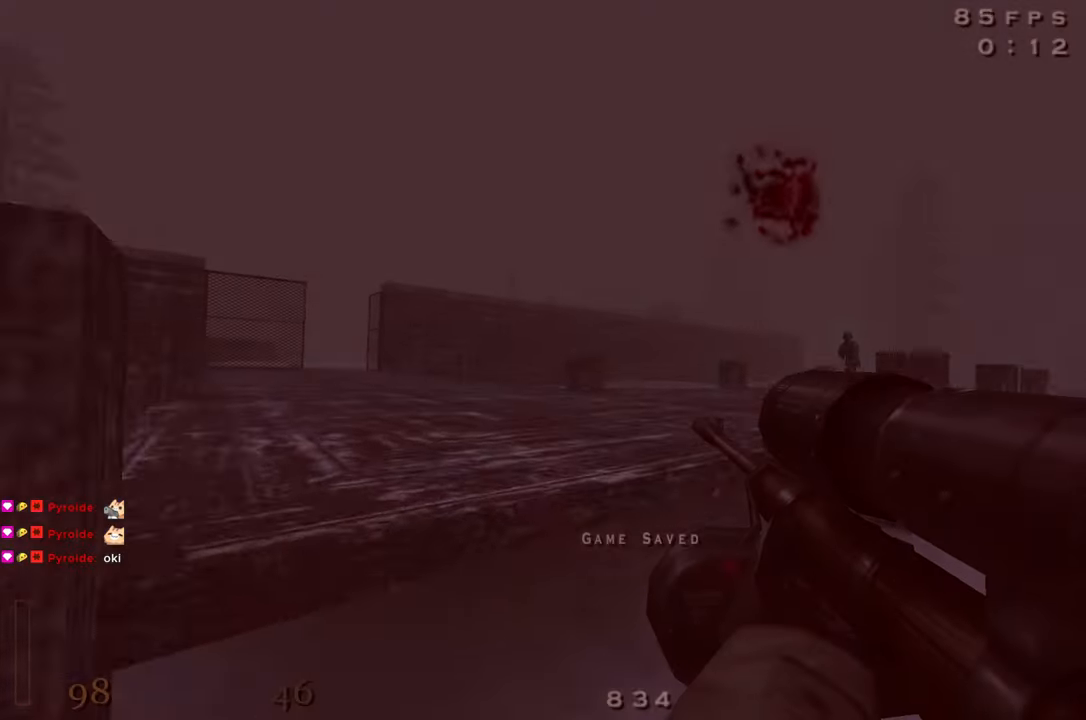
Gameplay with keyboard and mouse; each line is a JSON object with the keys held at the frame after it. "events" lists presses ("down") and releases ("up") of "1", "2", "3", "4", "5", "a", "alt", "c", "caps_lock", "ctrl", "d", "e", "f", "g", "q", "r", "s", "shift", "space", "t", "tab", "v", "w", "x" and "z" between this image and that frame as [ms after this image, input, new state], when the widget could be followed in between. No other keys are recorded. Mouse buttons are not recorded. Not read: mouse_move.
{"keys": ["a"], "events": [[17, "space", "down"], [150, "space", "up"], [200, "a", "down"]]}
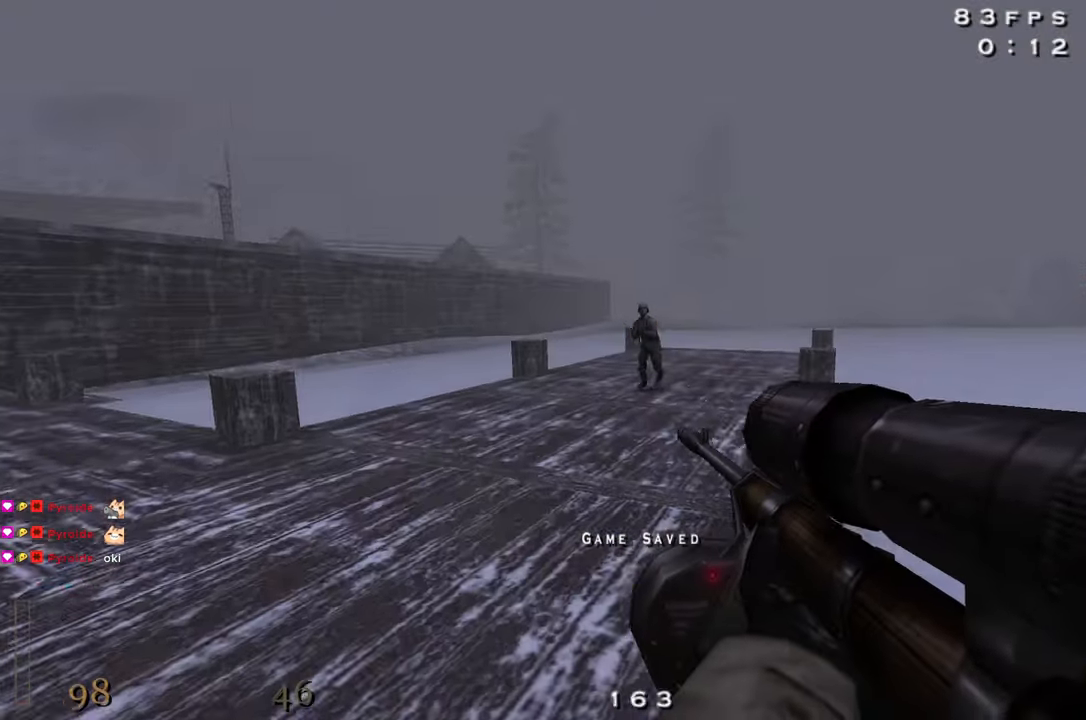
{"keys": ["a", "shift", "w"], "events": [[167, "w", "down"], [417, "shift", "down"]]}
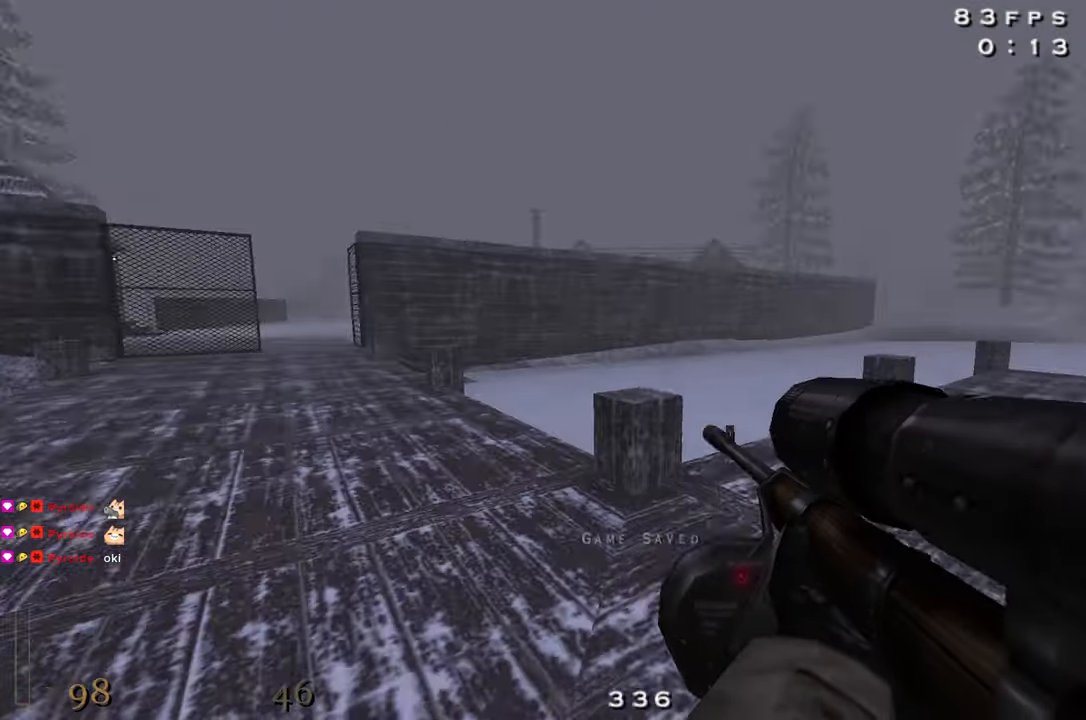
{"keys": ["a", "shift", "w"], "events": [[50, "space", "down"], [183, "space", "up"]]}
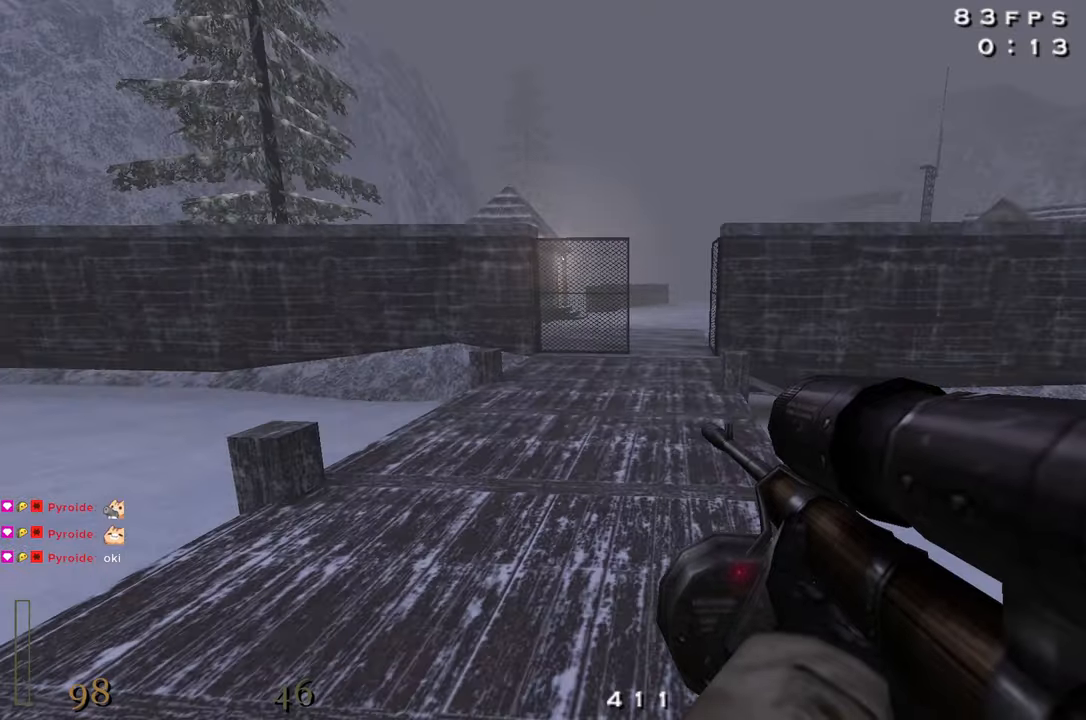
{"keys": ["a", "shift", "w"], "events": [[200, "space", "down"], [350, "space", "up"]]}
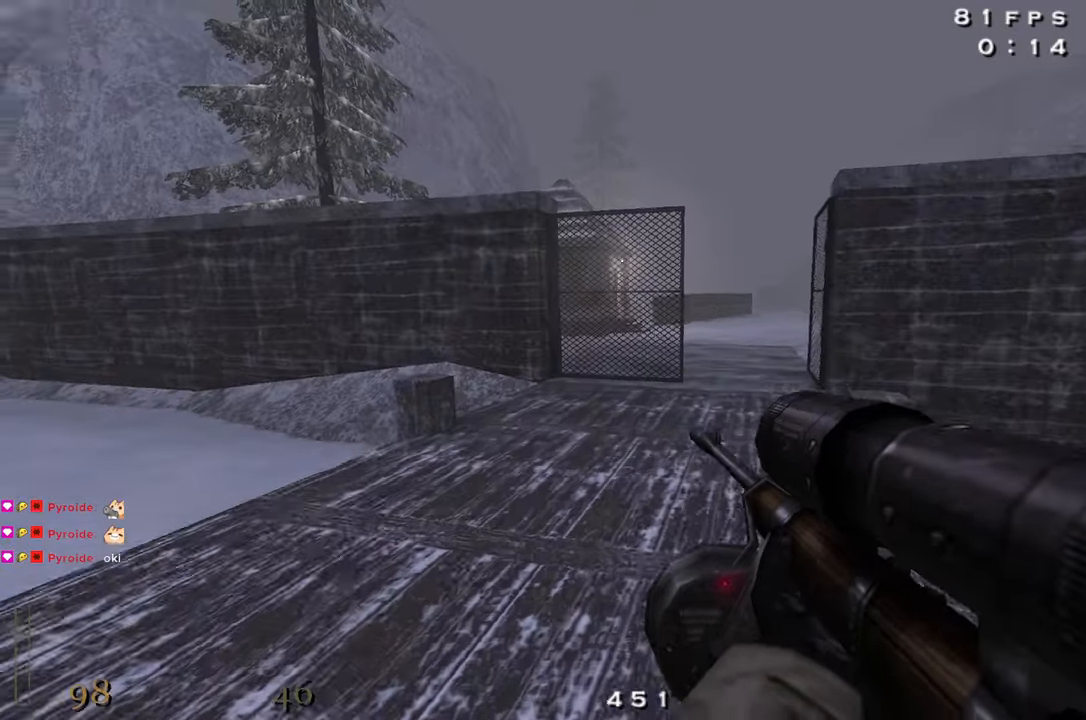
{"keys": ["d", "space", "w", "z"], "events": [[216, "a", "up"], [216, "d", "down"], [216, "shift", "up"], [366, "space", "down"], [450, "z", "down"]]}
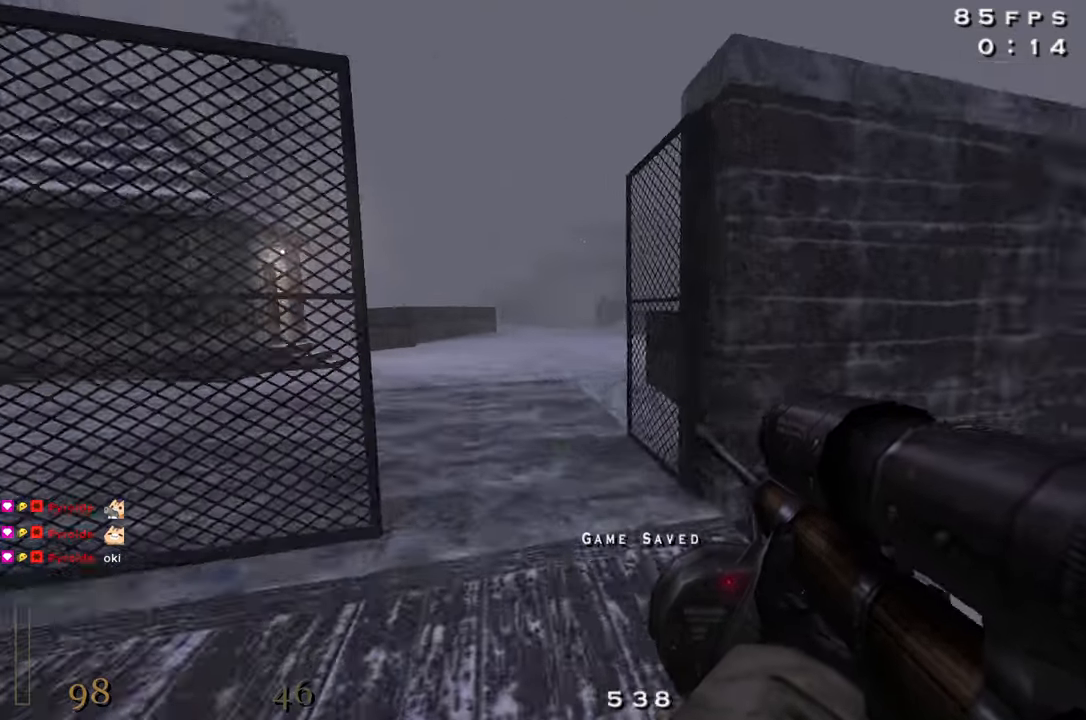
{"keys": ["w"], "events": [[100, "space", "up"], [100, "z", "up"], [466, "d", "up"]]}
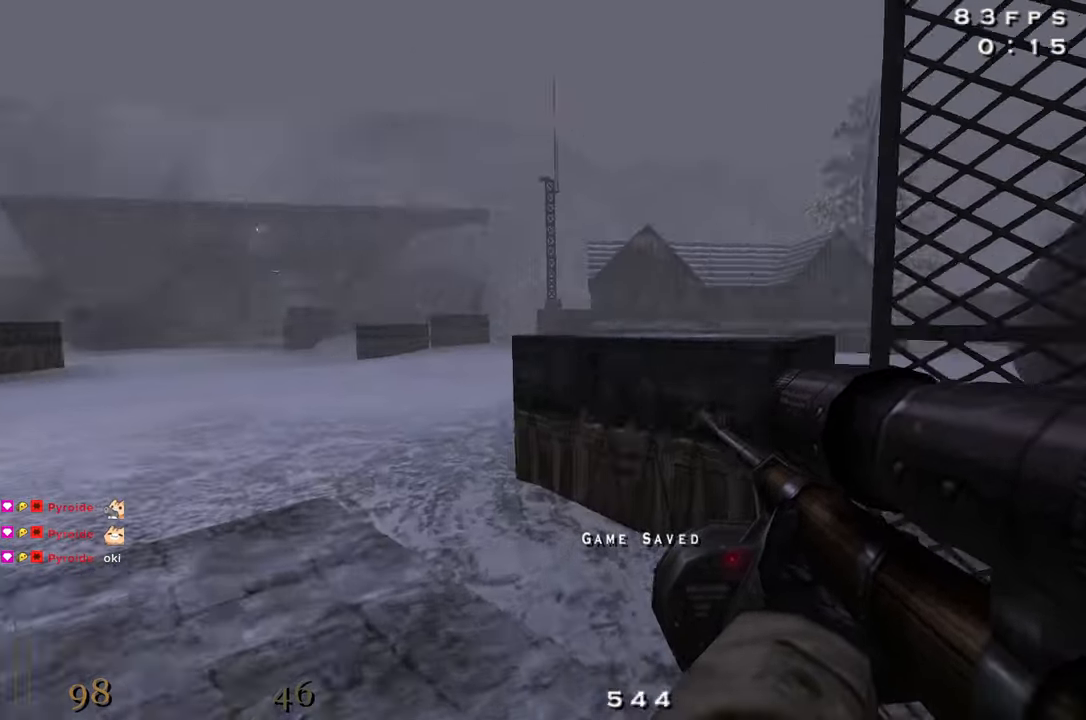
{"keys": [], "events": [[66, "space", "down"], [116, "w", "up"], [200, "space", "up"]]}
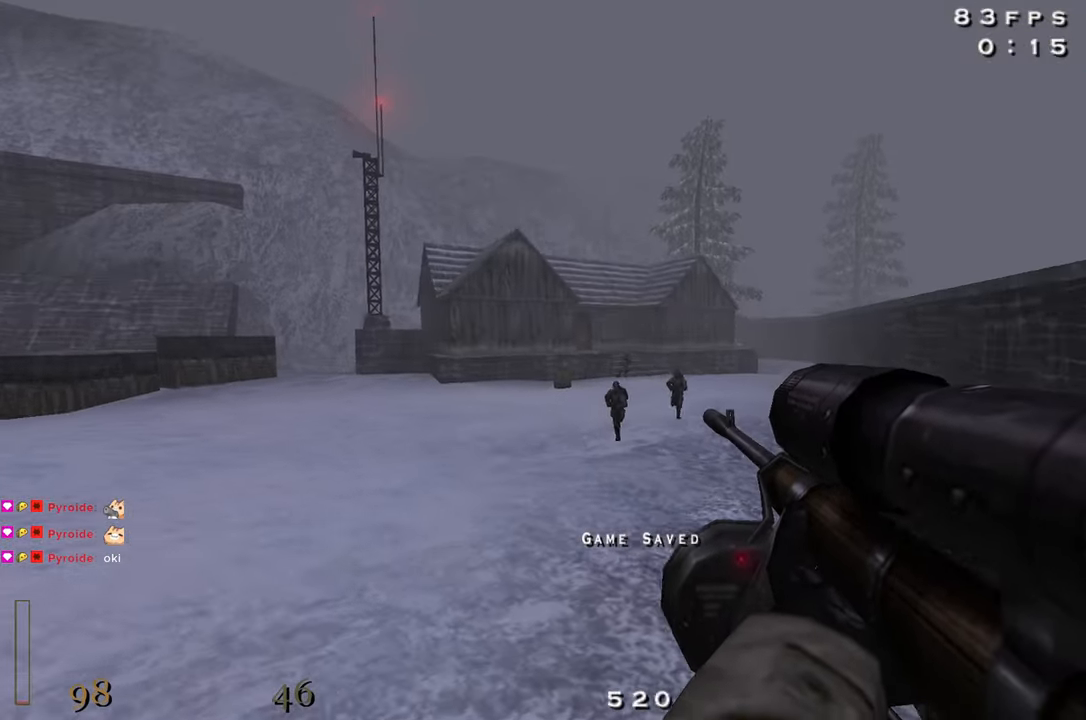
{"keys": ["a", "w"], "events": [[266, "w", "down"], [316, "space", "down"], [450, "a", "down"], [500, "space", "up"]]}
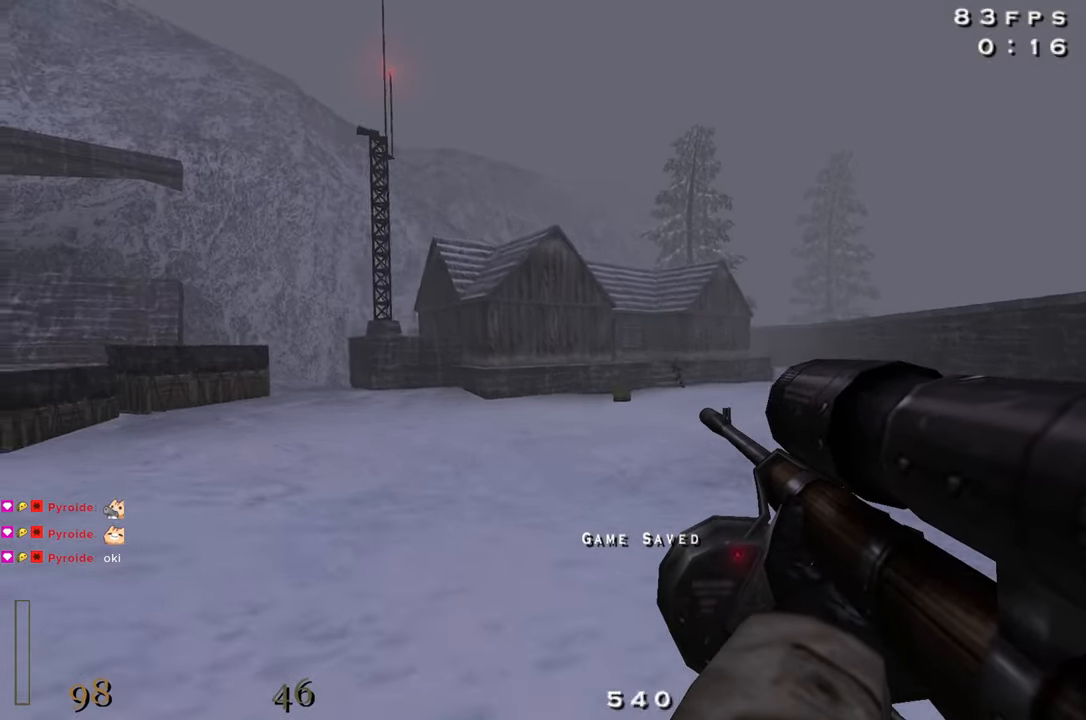
{"keys": ["a", "shift", "space", "w"], "events": [[233, "shift", "down"], [466, "space", "down"]]}
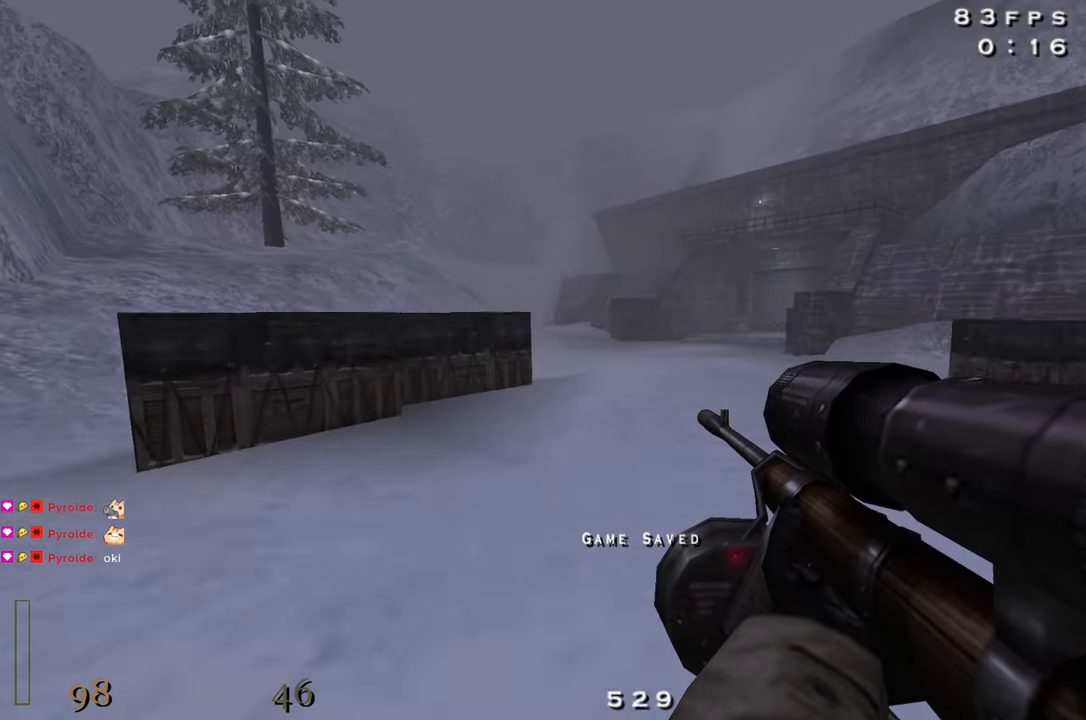
{"keys": ["a", "shift", "w"], "events": [[116, "r", "down"], [116, "space", "up"], [250, "r", "up"]]}
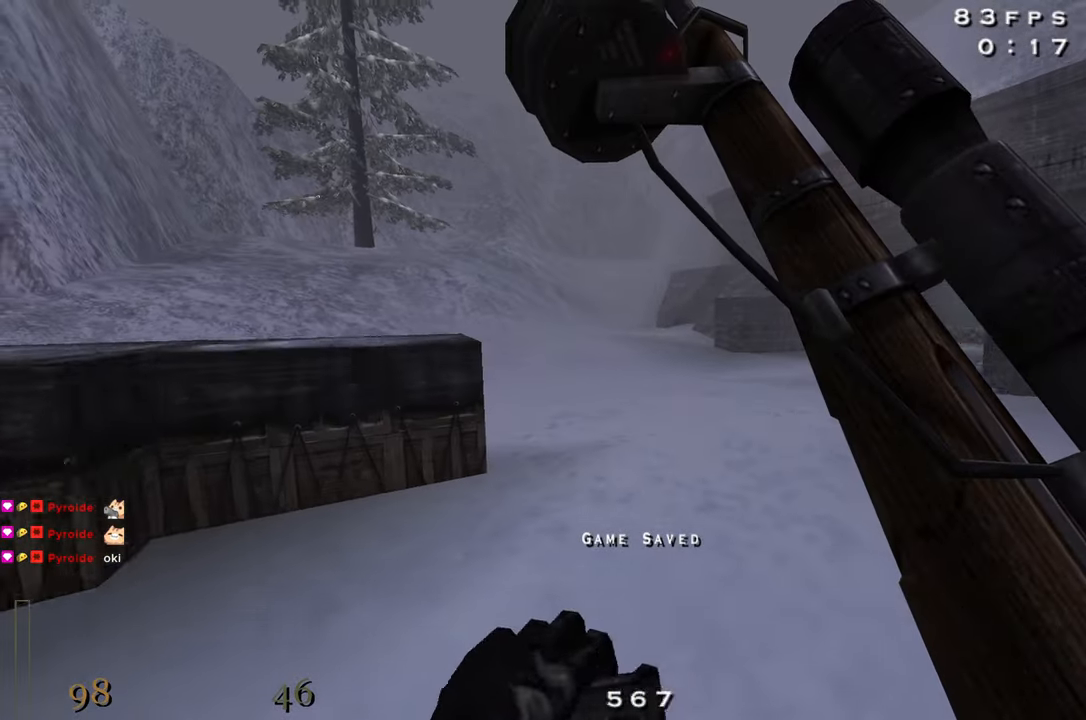
{"keys": ["d", "shift", "w"], "events": [[133, "space", "down"], [266, "a", "up"], [316, "d", "down"], [366, "space", "up"]]}
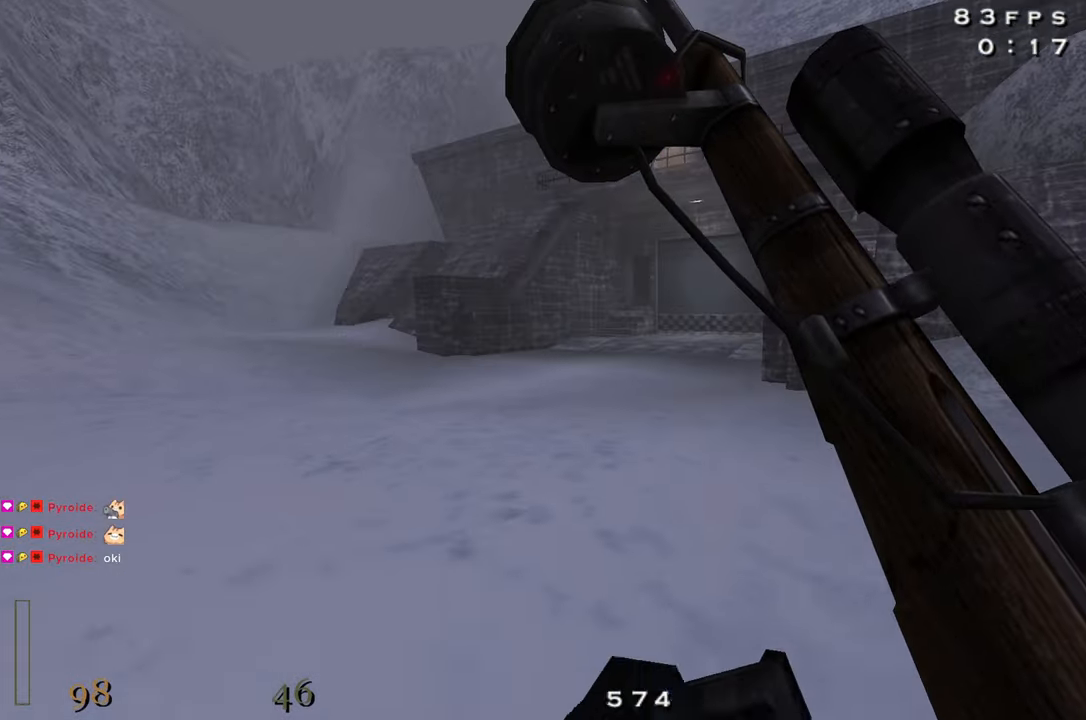
{"keys": ["d", "shift", "w"], "events": [[383, "space", "down"], [466, "space", "up"]]}
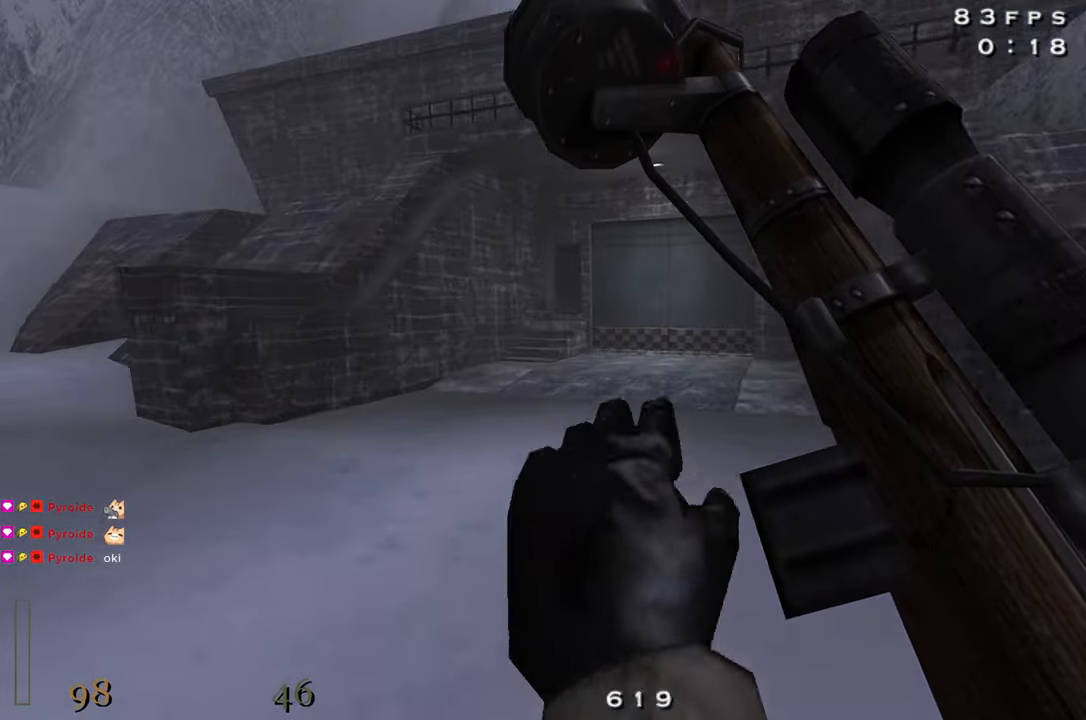
{"keys": ["d", "shift", "w"], "events": []}
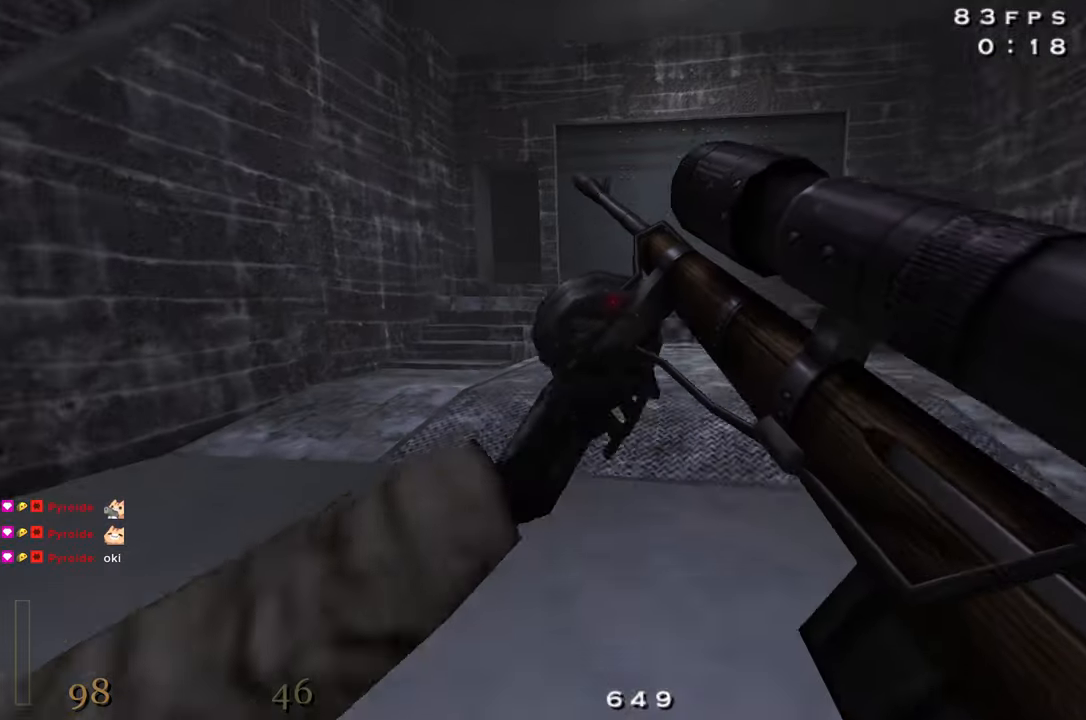
{"keys": ["d", "shift", "w"], "events": [[33, "space", "down"], [167, "space", "up"]]}
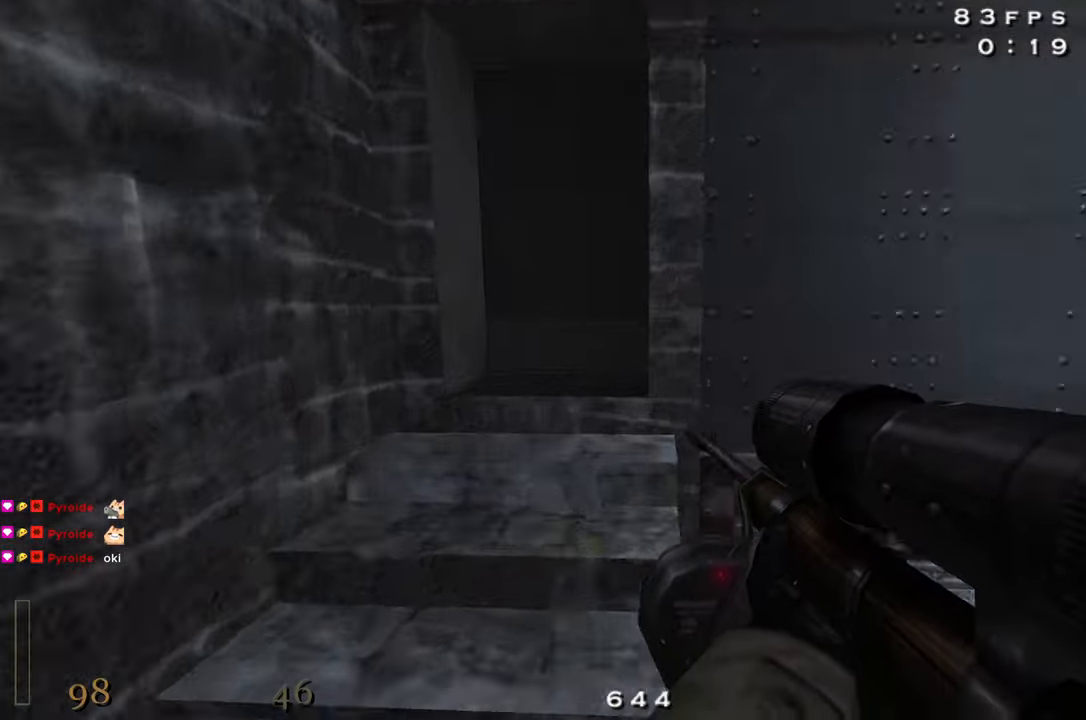
{"keys": ["w"], "events": [[100, "d", "up"], [333, "shift", "up"], [383, "f", "down"], [467, "f", "up"]]}
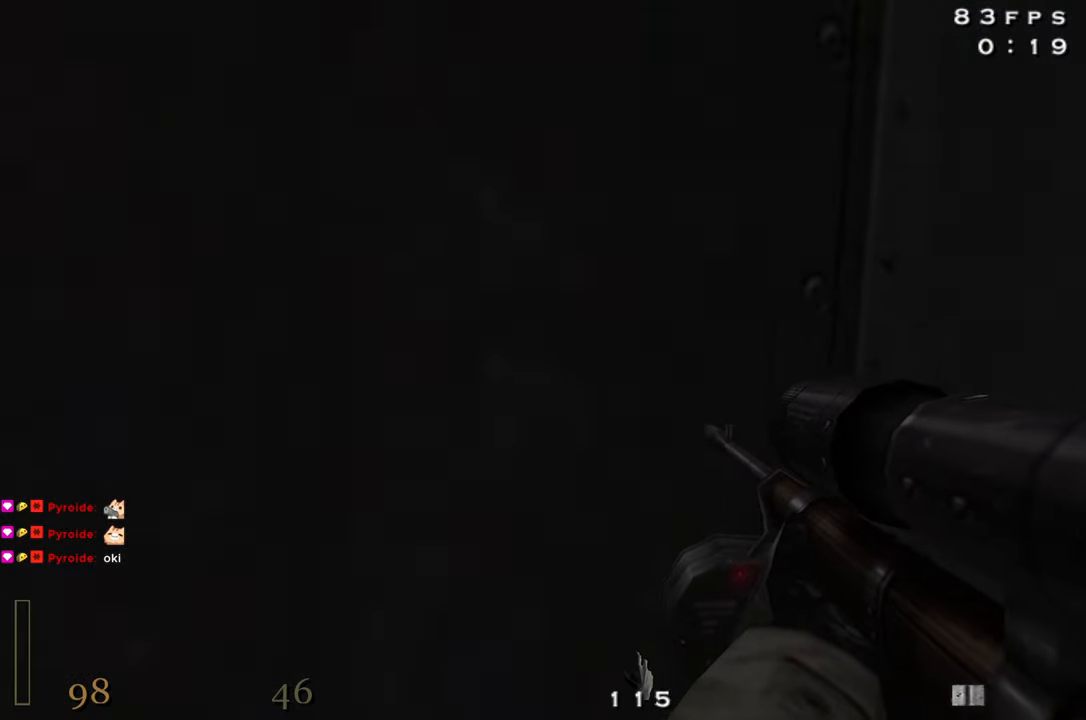
{"keys": ["d", "w"], "events": [[67, "f", "down"], [200, "f", "up"], [250, "z", "down"], [383, "d", "down"], [383, "z", "up"]]}
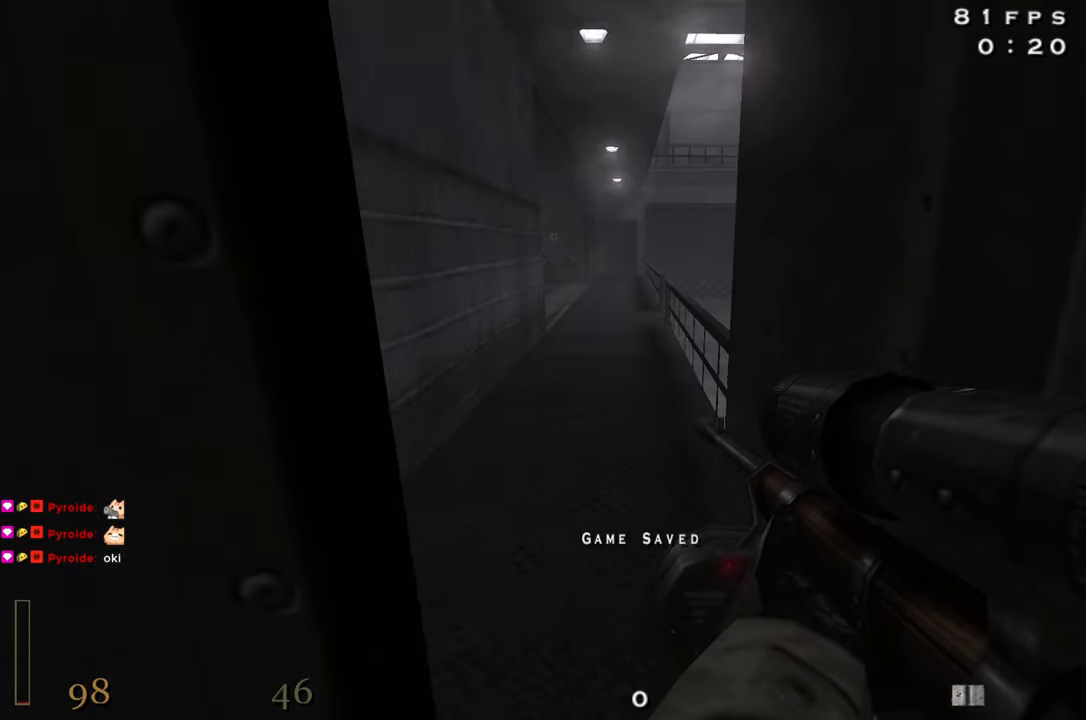
{"keys": ["d", "shift", "w"], "events": [[133, "d", "up"], [267, "shift", "down"], [367, "space", "down"], [450, "d", "down"], [450, "space", "up"]]}
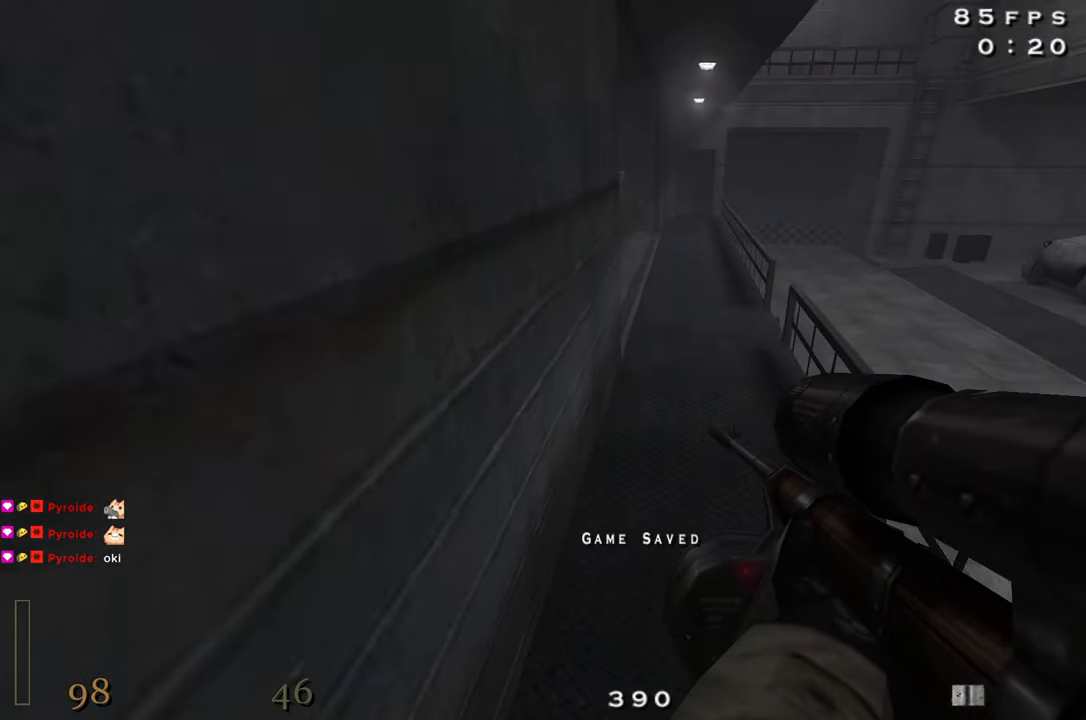
{"keys": ["d", "shift", "space", "w"], "events": [[467, "space", "down"]]}
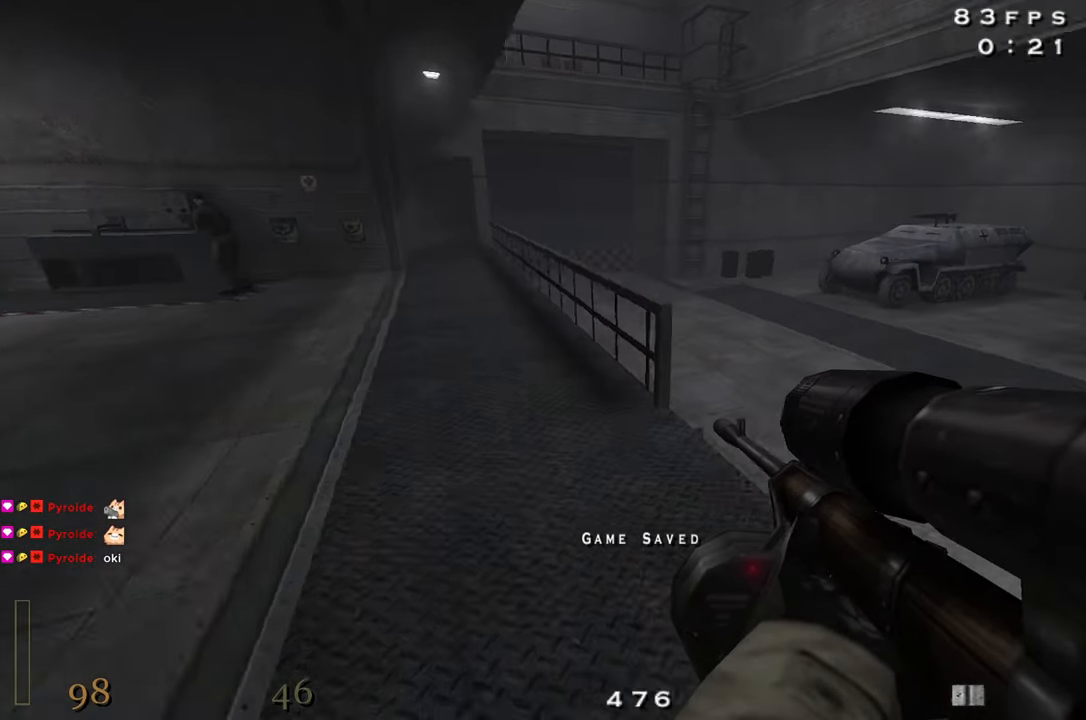
{"keys": ["a", "shift", "w"], "events": [[67, "a", "down"], [67, "d", "up"], [150, "space", "up"]]}
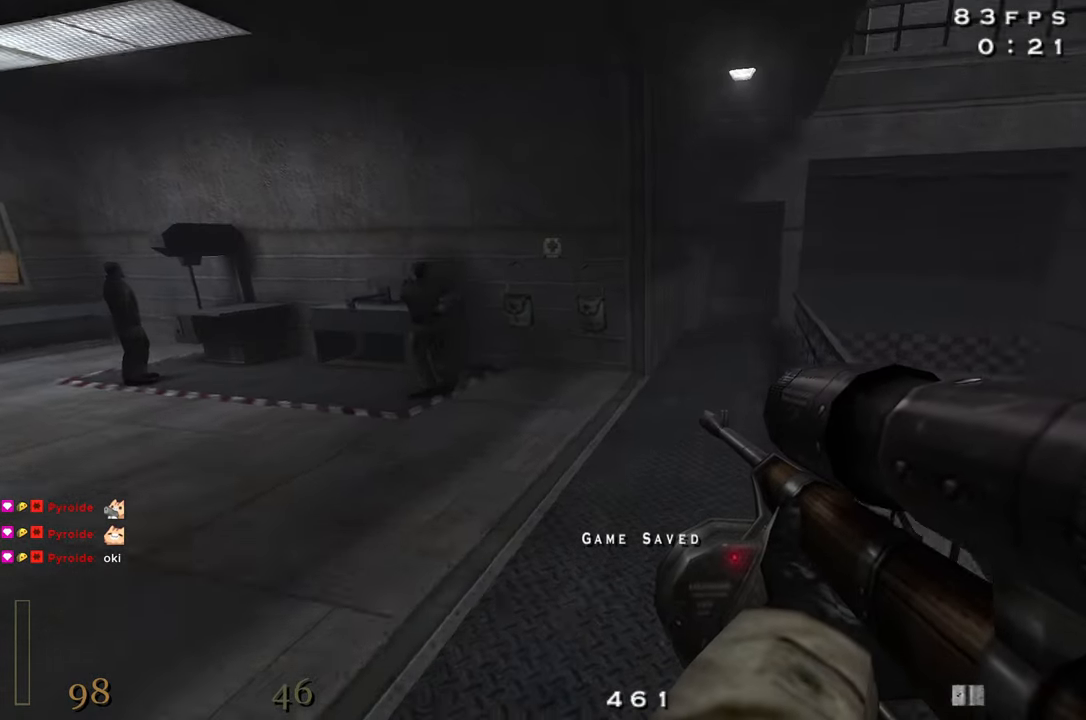
{"keys": ["d"], "events": [[133, "space", "down"], [317, "a", "up"], [317, "shift", "up"], [317, "space", "up"], [367, "d", "down"], [417, "w", "up"]]}
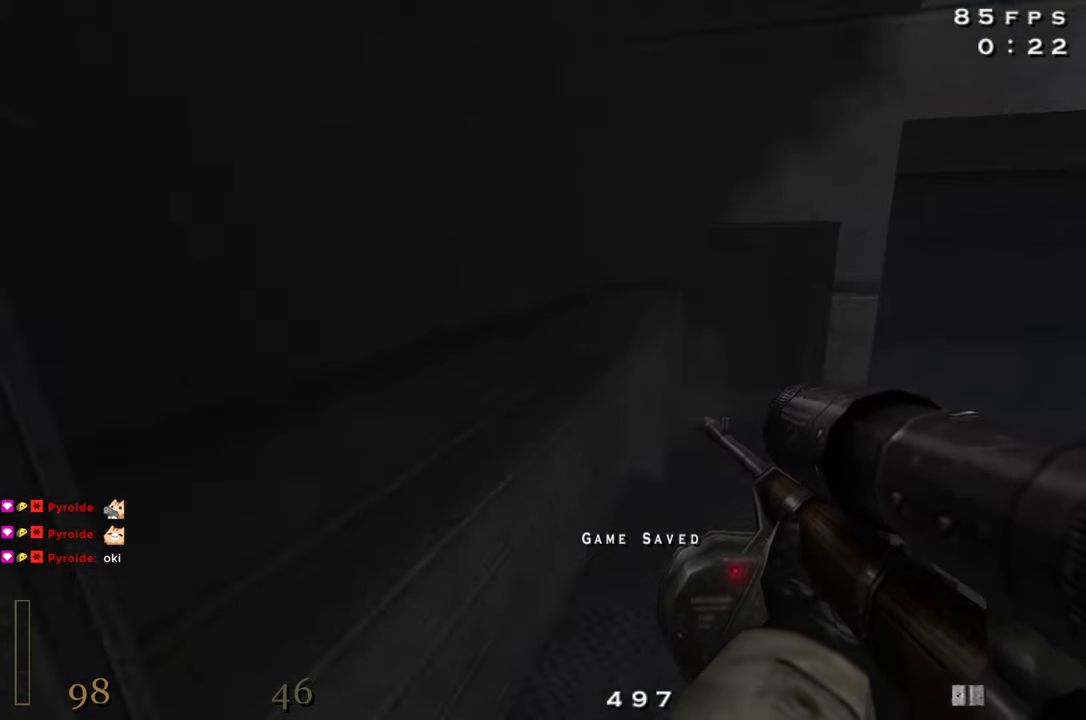
{"keys": ["f"], "events": [[50, "d", "up"], [417, "f", "down"]]}
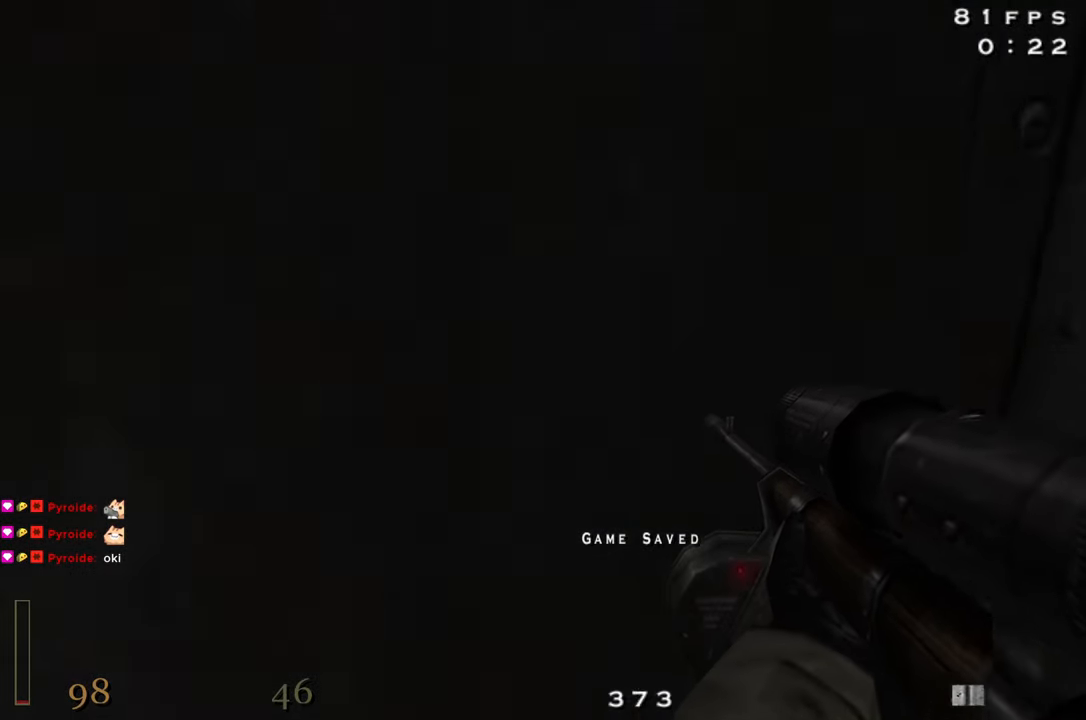
{"keys": ["d", "w"], "events": [[17, "f", "up"], [117, "z", "down"], [150, "z", "up"], [200, "w", "down"], [383, "d", "down"]]}
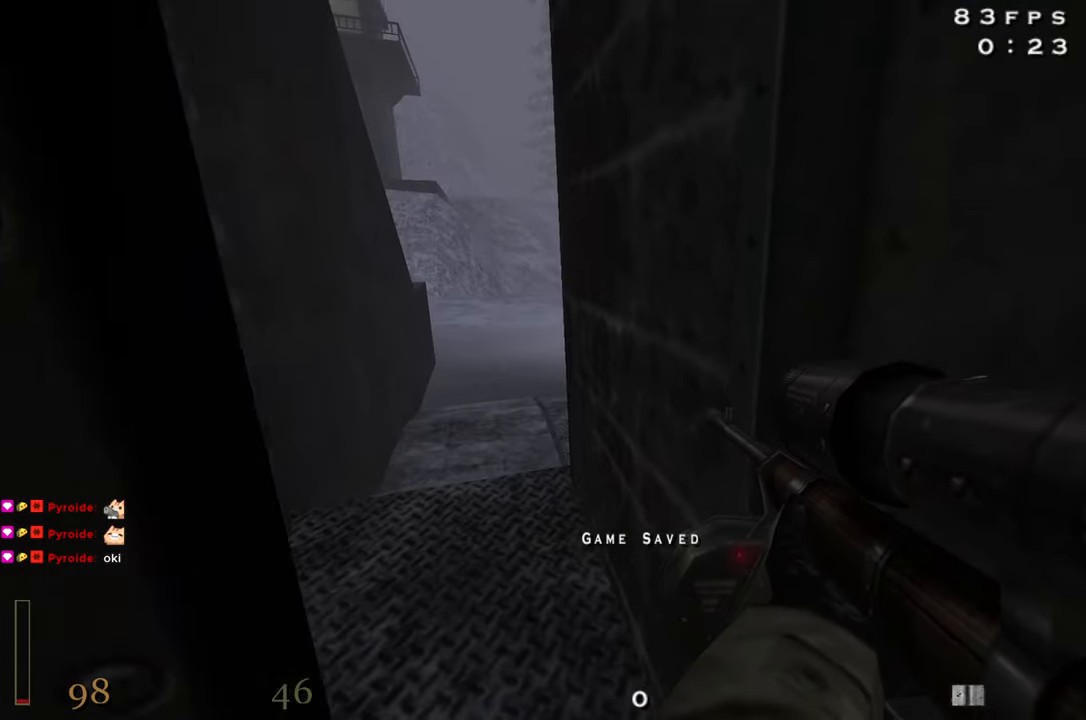
{"keys": ["d", "shift", "w"], "events": [[133, "d", "up"], [367, "d", "down"], [450, "shift", "down"]]}
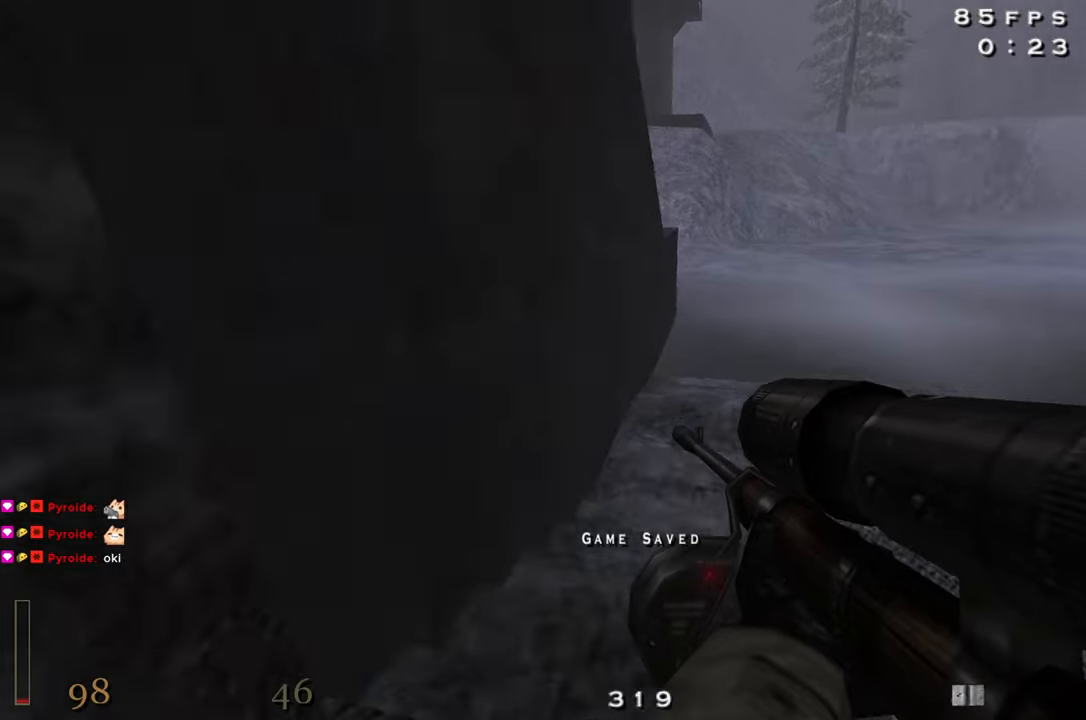
{"keys": ["d", "shift", "w"], "events": [[100, "space", "down"], [184, "space", "up"]]}
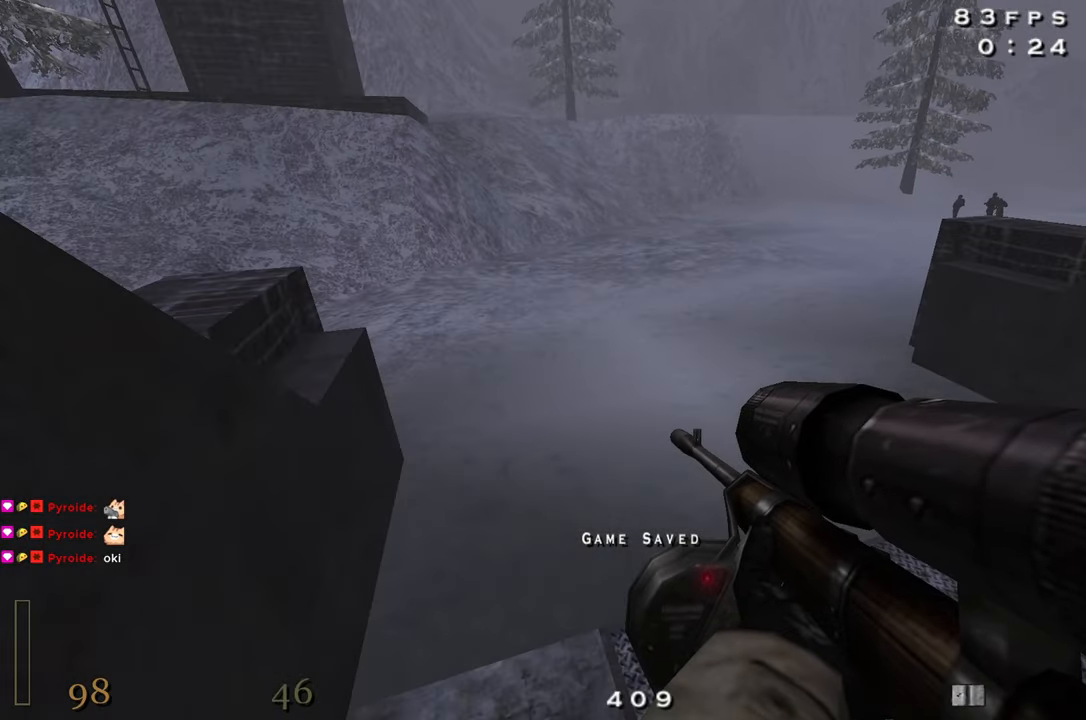
{"keys": ["d", "shift", "space", "w"], "events": [[434, "space", "down"]]}
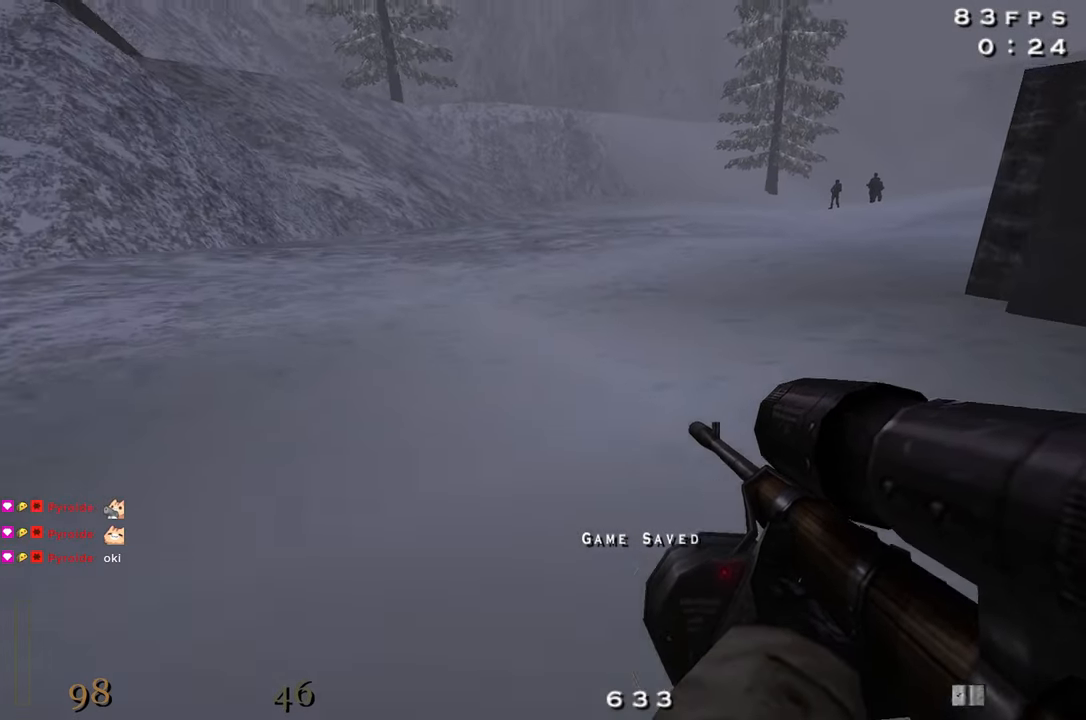
{"keys": ["d", "shift", "w"], "events": [[84, "space", "up"]]}
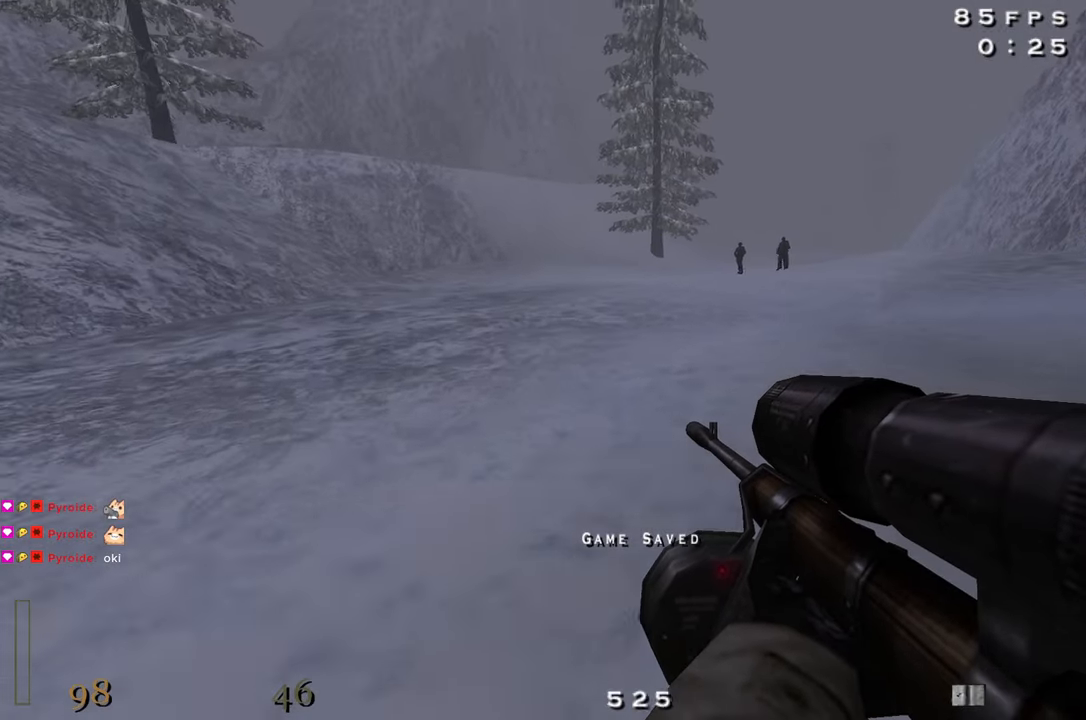
{"keys": ["d", "shift", "w"], "events": [[184, "space", "down"], [334, "space", "up"]]}